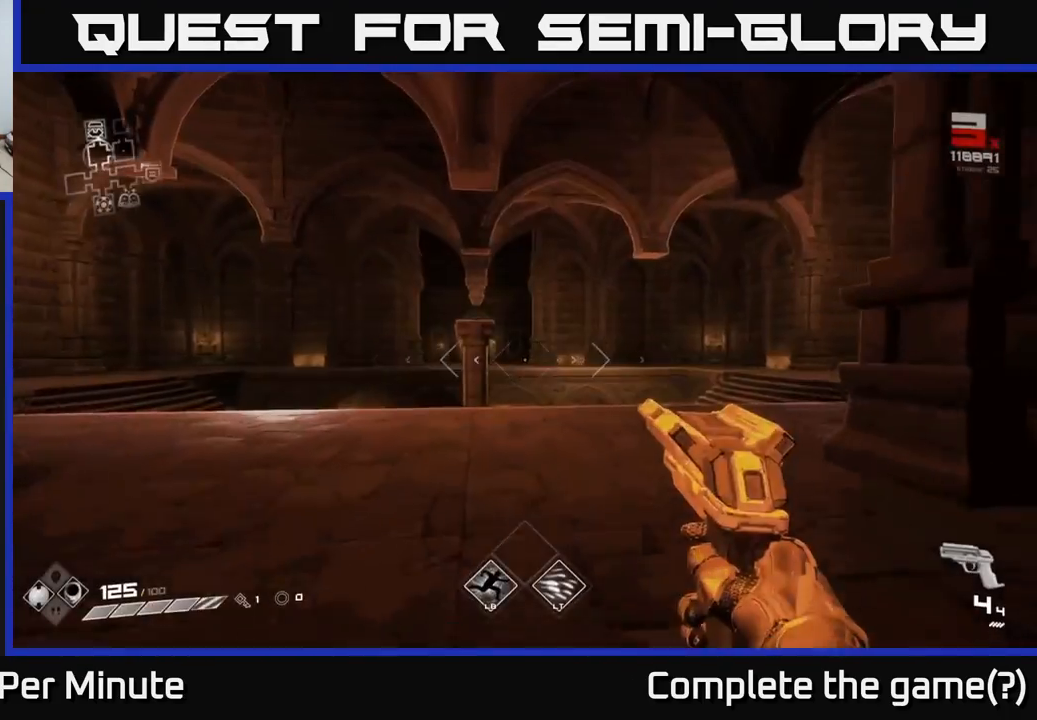
Gameplay with a controller (Xbox layout); each line is a JSON object with the inputs held at the frame after it. "events" lists button and stick changes between this image and that frame as [ms after this image, input, new state], when the widget could be followed in between.
{"buttons": [], "left_stick": "up", "right_stick": "down-left", "events": [[383, "L1", "up"], [467, "right_stick", "down-left"]]}
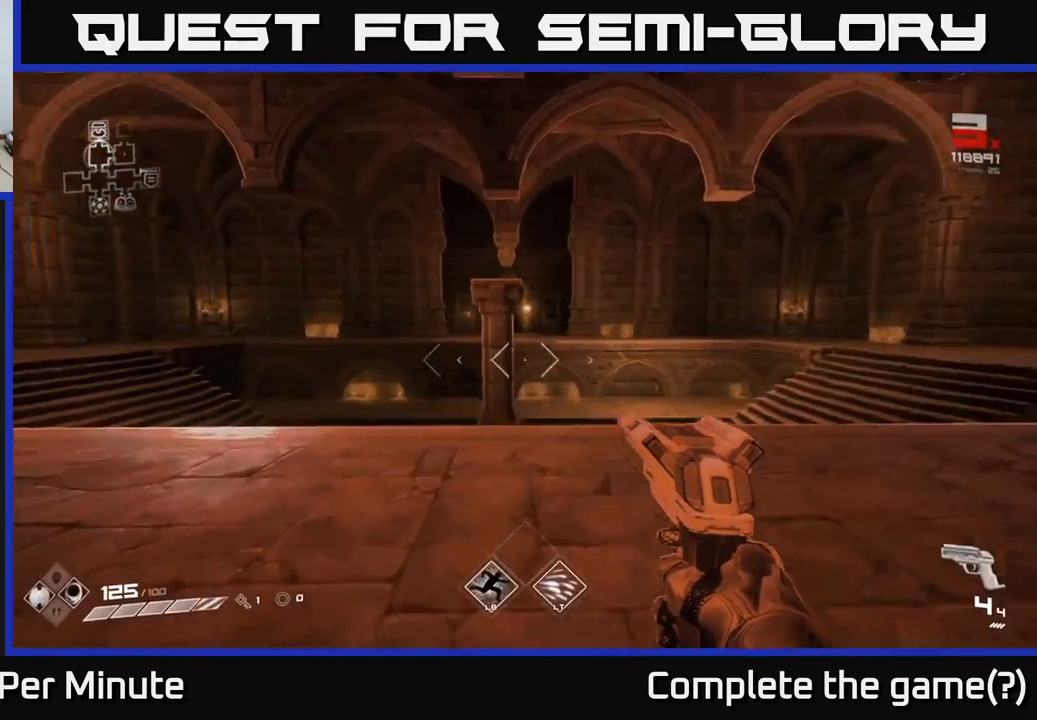
{"buttons": ["L1"], "left_stick": "up", "right_stick": "center", "events": [[50, "left_stick", "down"], [100, "right_stick", "center"], [450, "left_stick", "left"], [500, "L1", "down"], [500, "left_stick", "up"]]}
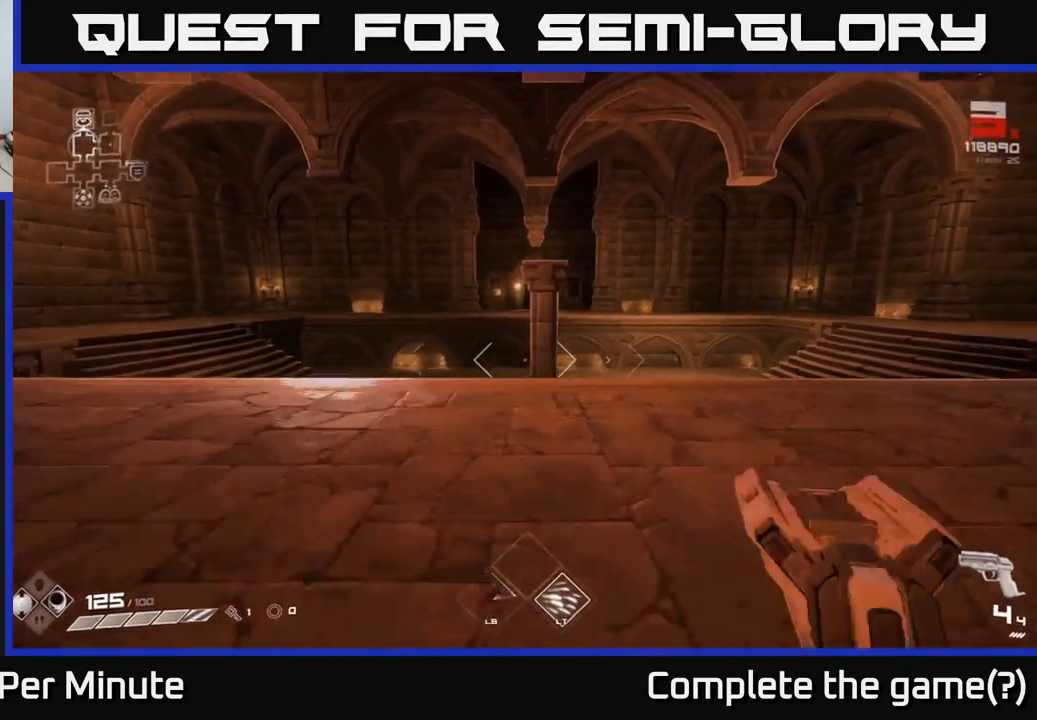
{"buttons": ["L1"], "left_stick": "up", "right_stick": "center", "events": []}
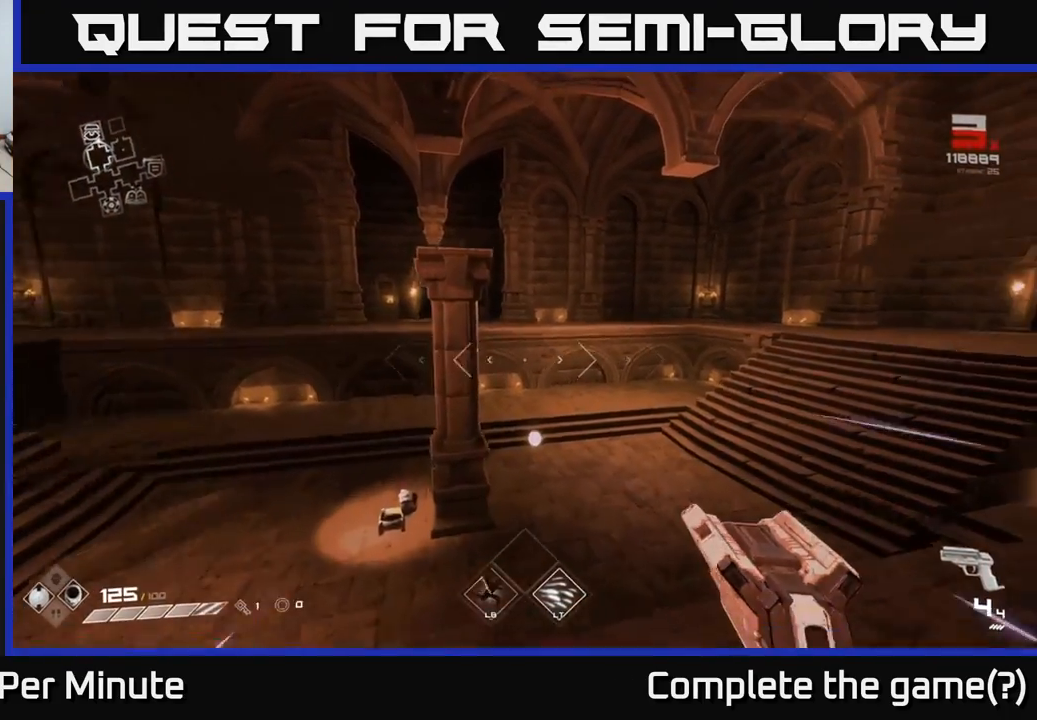
{"buttons": ["L1"], "left_stick": "up", "right_stick": "center", "events": [[33, "A", "down"], [217, "A", "up"], [333, "A", "down"], [417, "A", "up"]]}
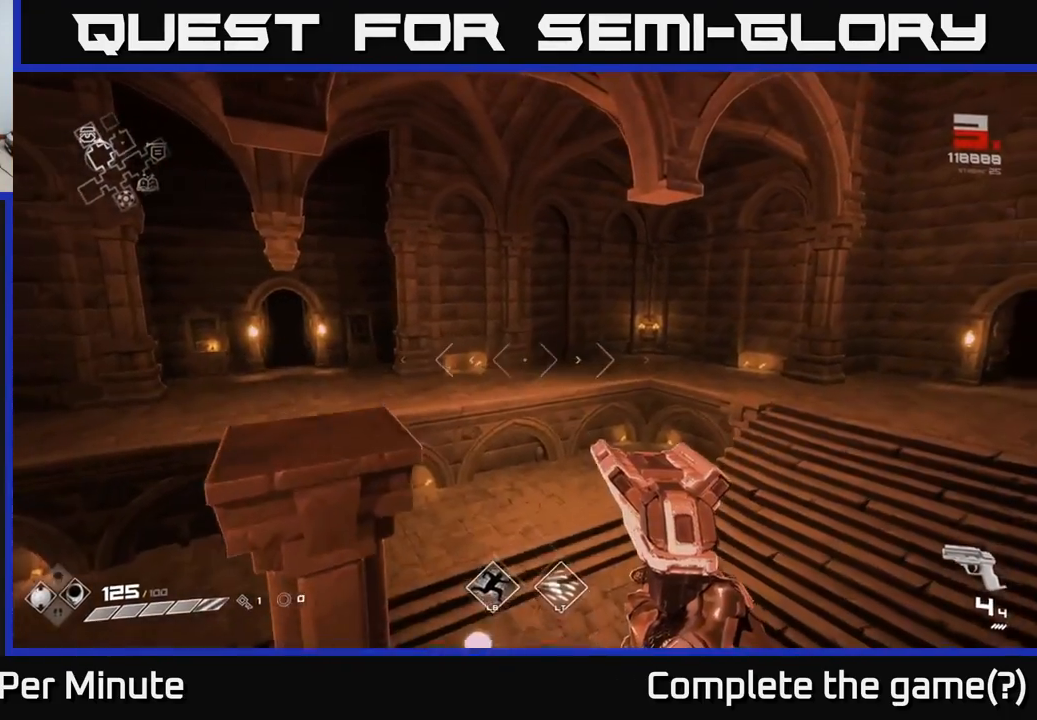
{"buttons": [], "left_stick": "right", "right_stick": "center", "events": [[67, "L1", "up"], [100, "left_stick", "center"], [317, "left_stick", "up"], [500, "left_stick", "right"]]}
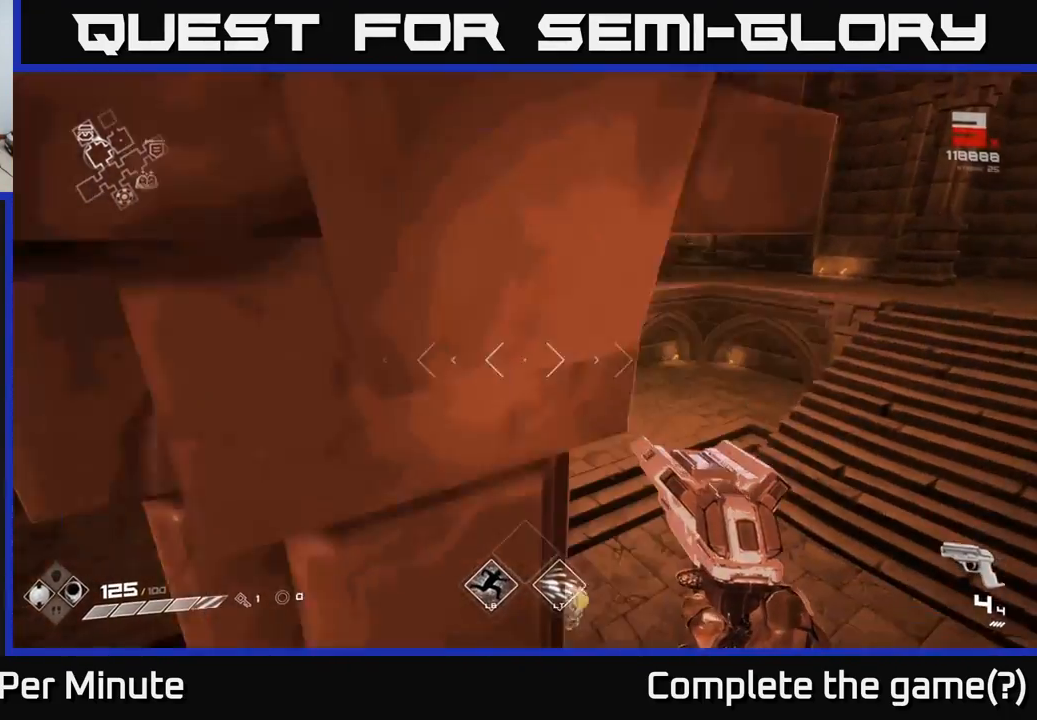
{"buttons": ["L1"], "left_stick": "up", "right_stick": "center", "events": [[67, "left_stick", "center"], [183, "right_stick", "right"], [333, "left_stick", "up-right"], [367, "right_stick", "up-right"], [433, "left_stick", "up"], [500, "L1", "down"], [500, "right_stick", "center"]]}
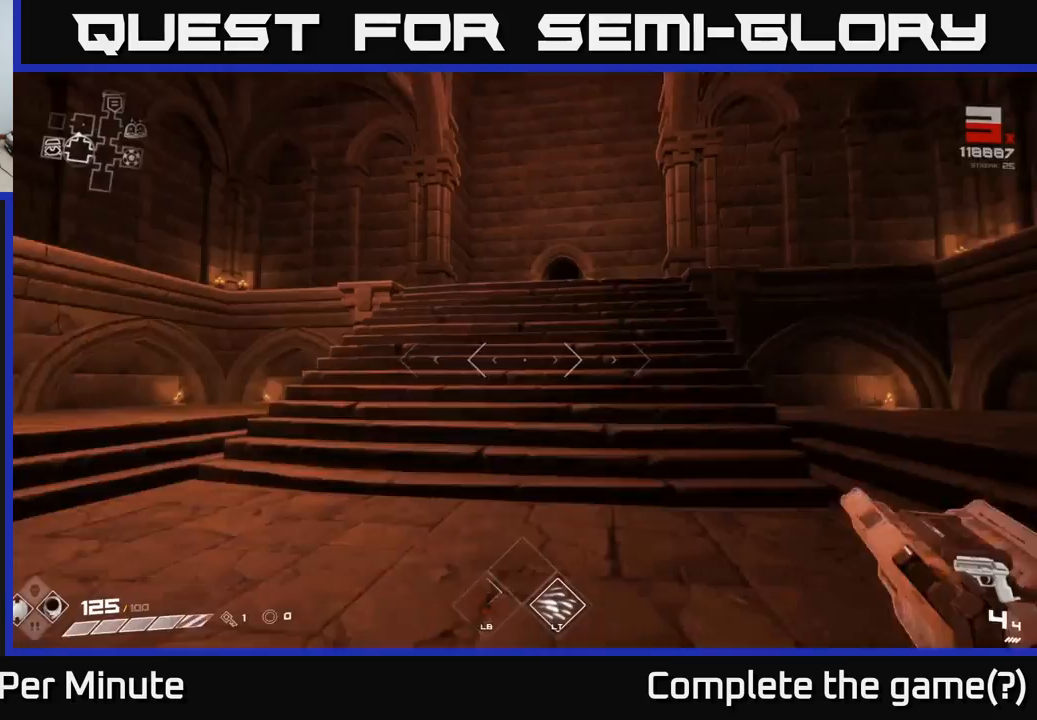
{"buttons": ["L1"], "left_stick": "up", "right_stick": "left", "events": [[500, "right_stick", "left"]]}
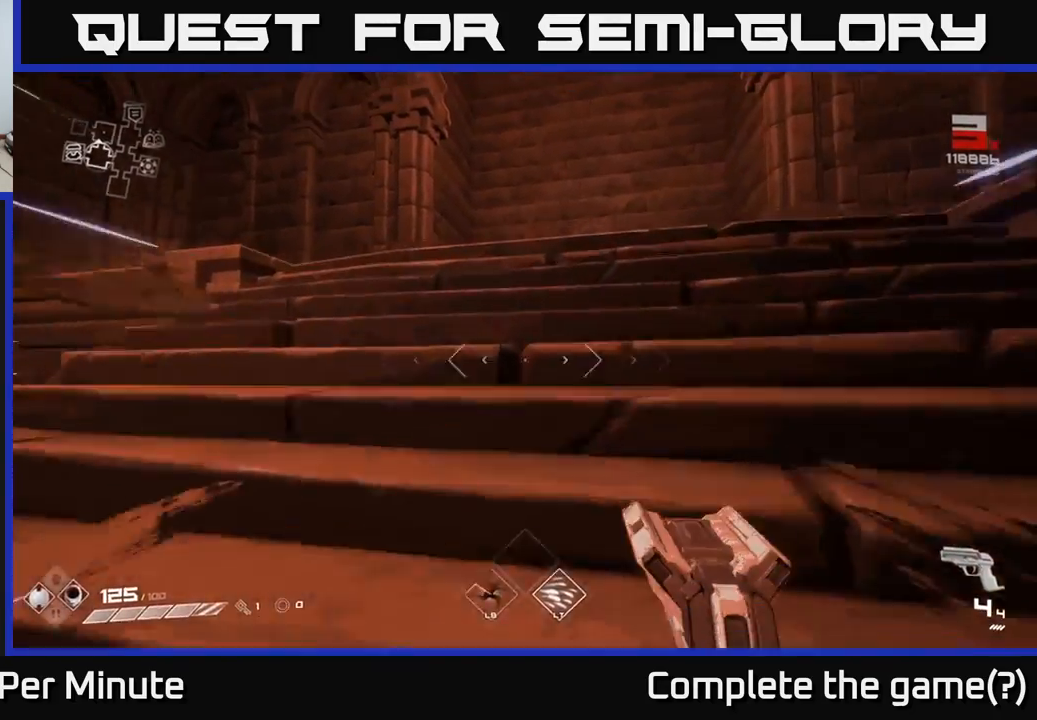
{"buttons": ["L1"], "left_stick": "up-right", "right_stick": "down-left", "events": [[133, "left_stick", "up-right"], [217, "right_stick", "center"], [450, "right_stick", "down-left"]]}
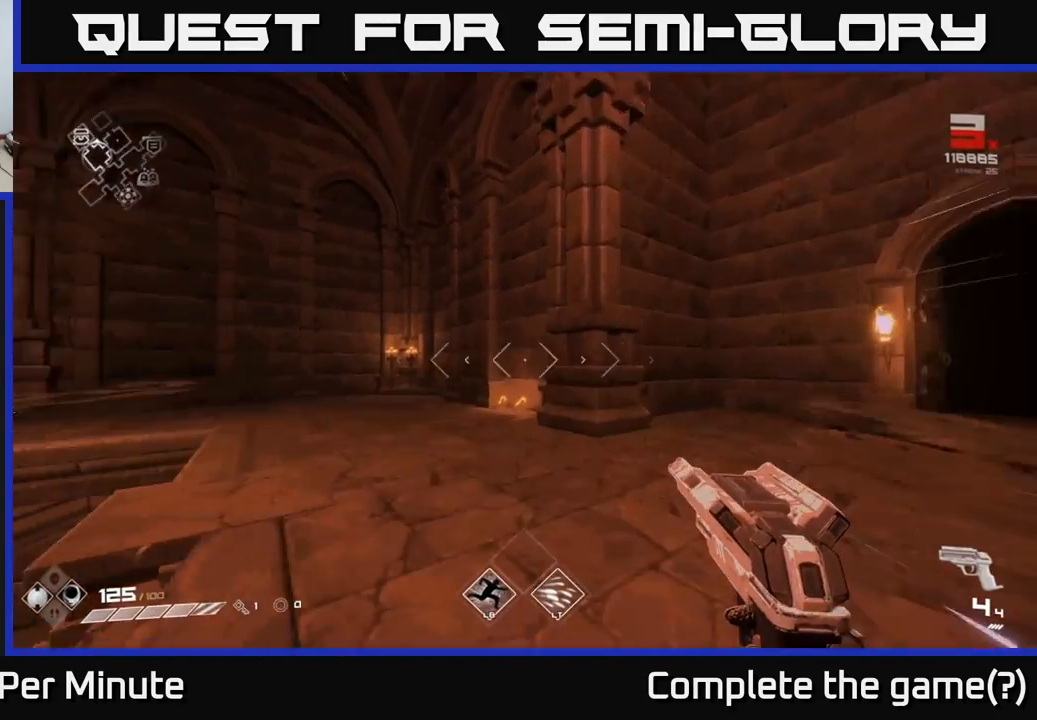
{"buttons": ["L1"], "left_stick": "up", "right_stick": "right", "events": [[50, "left_stick", "up"], [117, "right_stick", "right"], [167, "left_stick", "up-right"], [500, "left_stick", "up"]]}
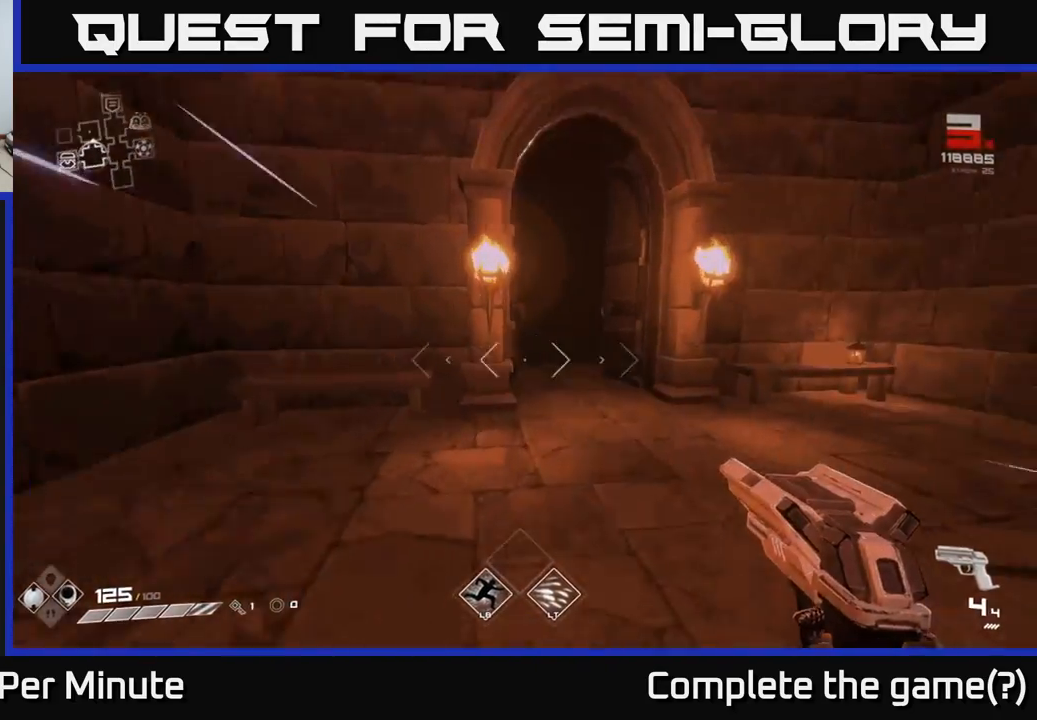
{"buttons": ["L1"], "left_stick": "up", "right_stick": "left", "events": [[17, "right_stick", "center"], [500, "right_stick", "left"]]}
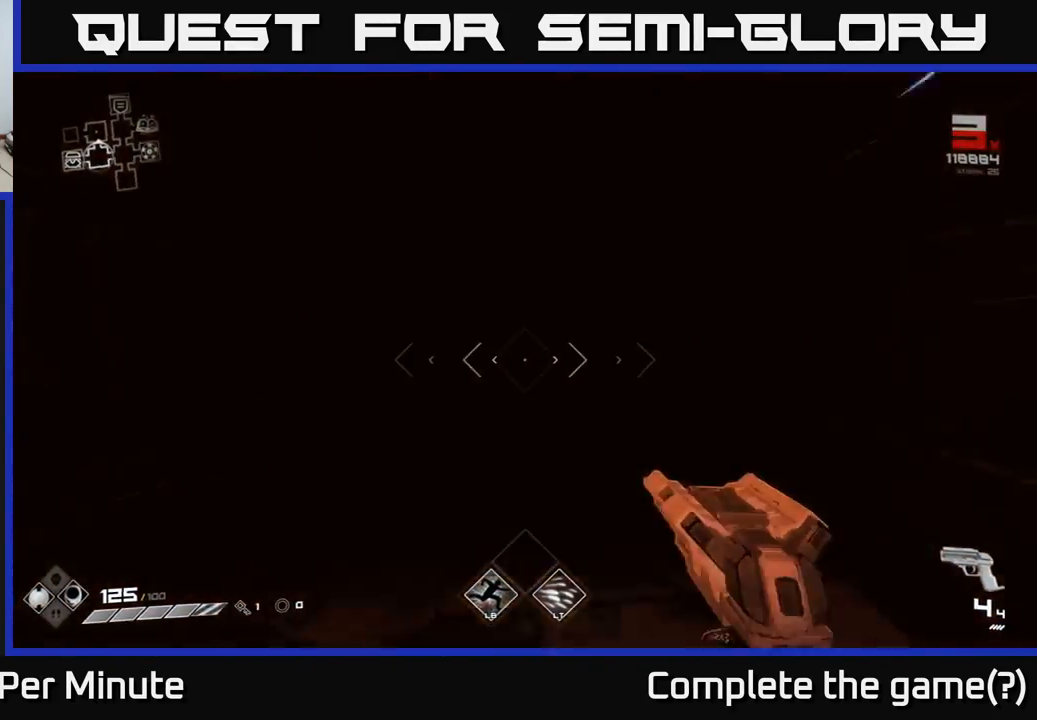
{"buttons": ["L1"], "left_stick": "up", "right_stick": "center", "events": [[117, "right_stick", "center"]]}
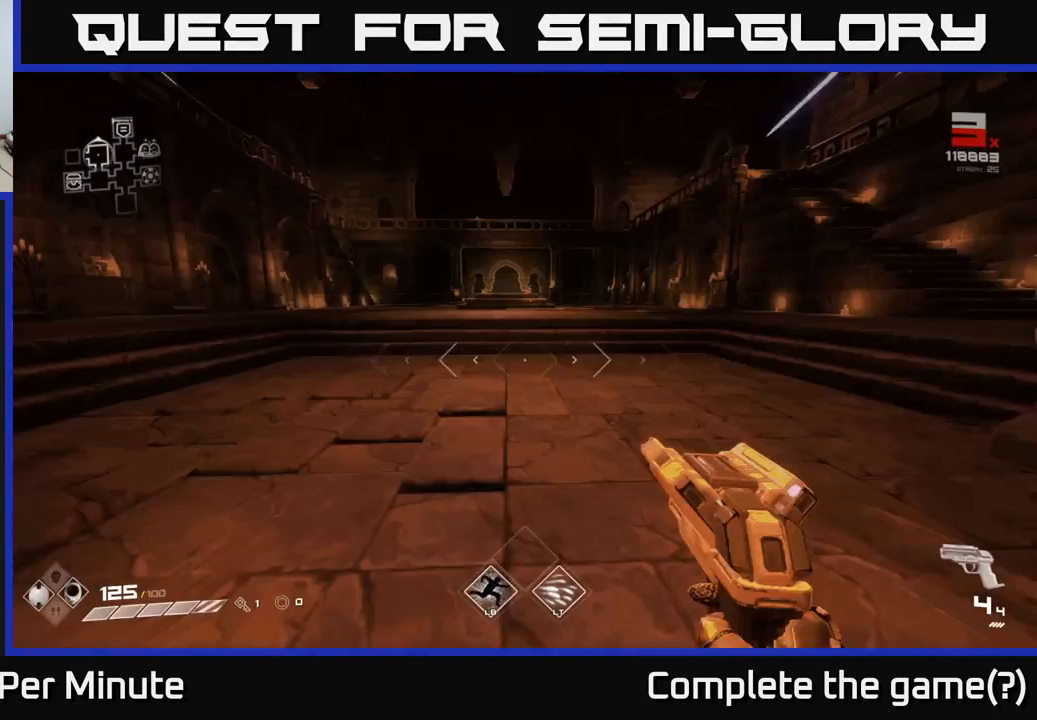
{"buttons": ["L1"], "left_stick": "up", "right_stick": "left", "events": [[367, "right_stick", "left"]]}
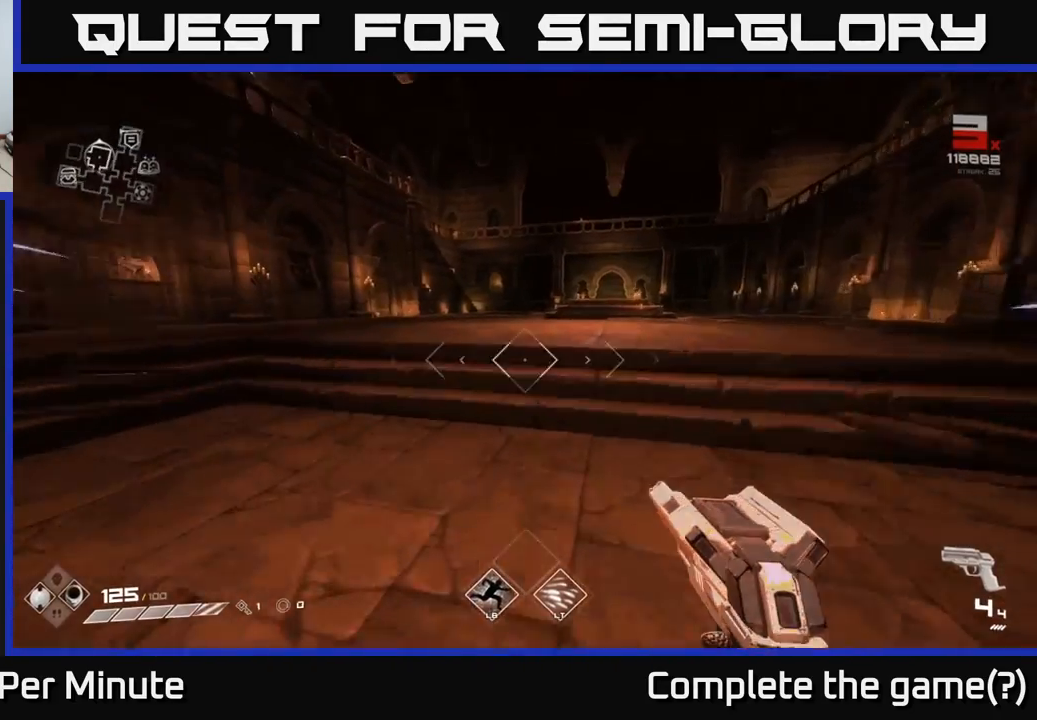
{"buttons": ["L1"], "left_stick": "up-right", "right_stick": "center", "events": [[133, "left_stick", "up-right"], [367, "right_stick", "center"]]}
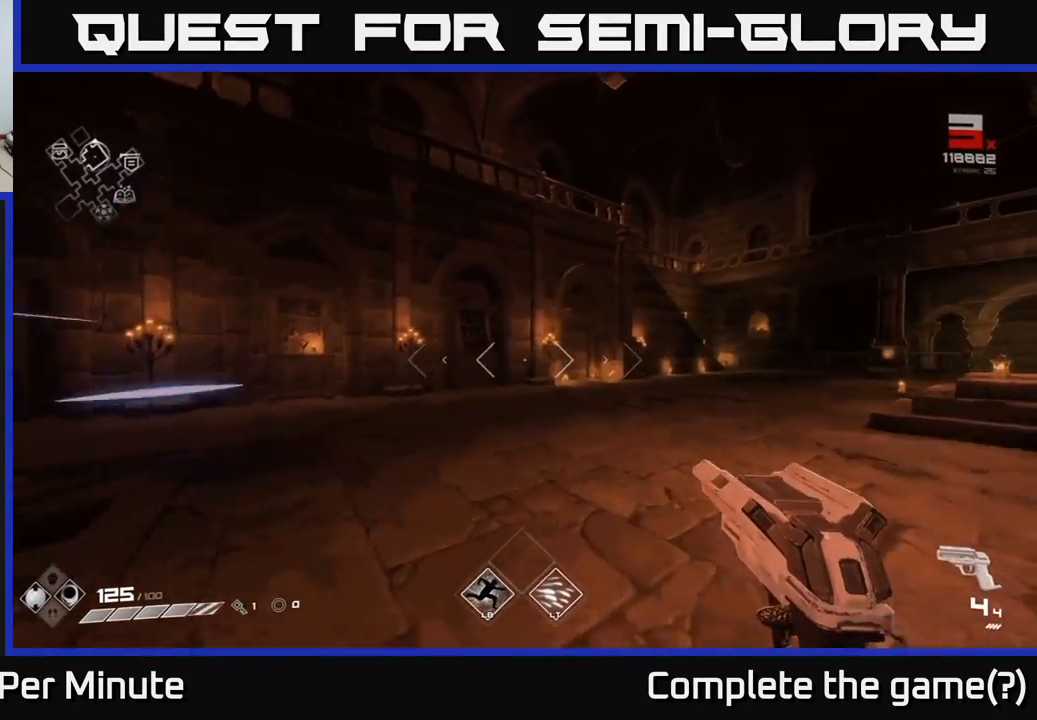
{"buttons": ["L1"], "left_stick": "up", "right_stick": "center", "events": [[117, "right_stick", "right"], [233, "left_stick", "up"], [367, "right_stick", "center"]]}
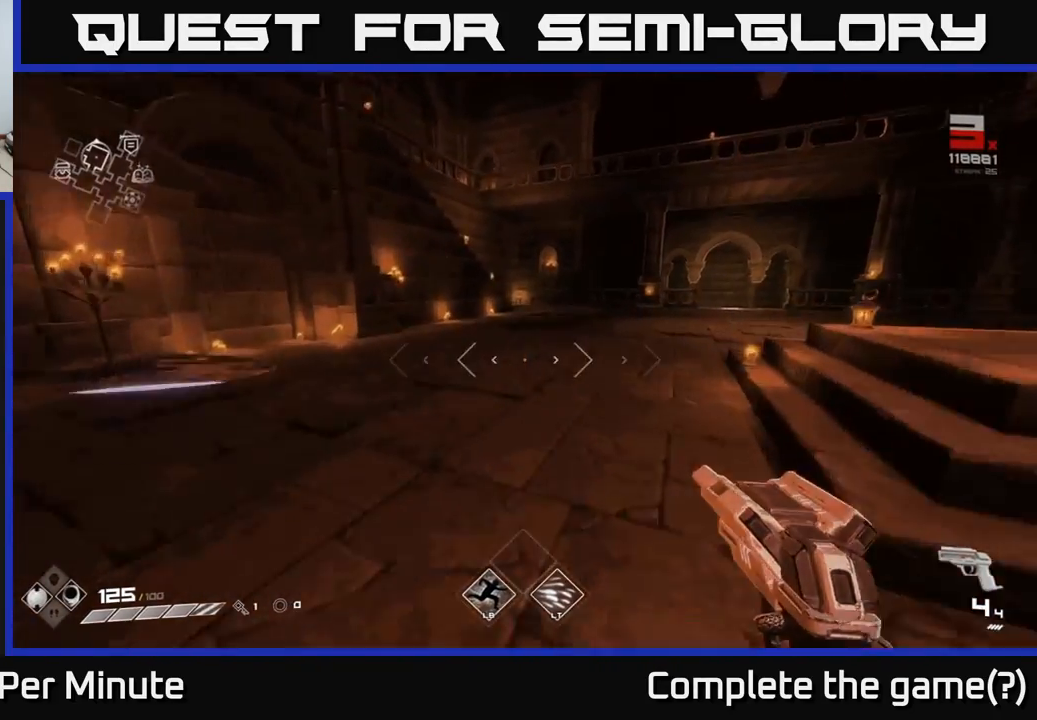
{"buttons": ["L1"], "left_stick": "up", "right_stick": "center", "events": [[150, "A", "down"], [300, "A", "up"]]}
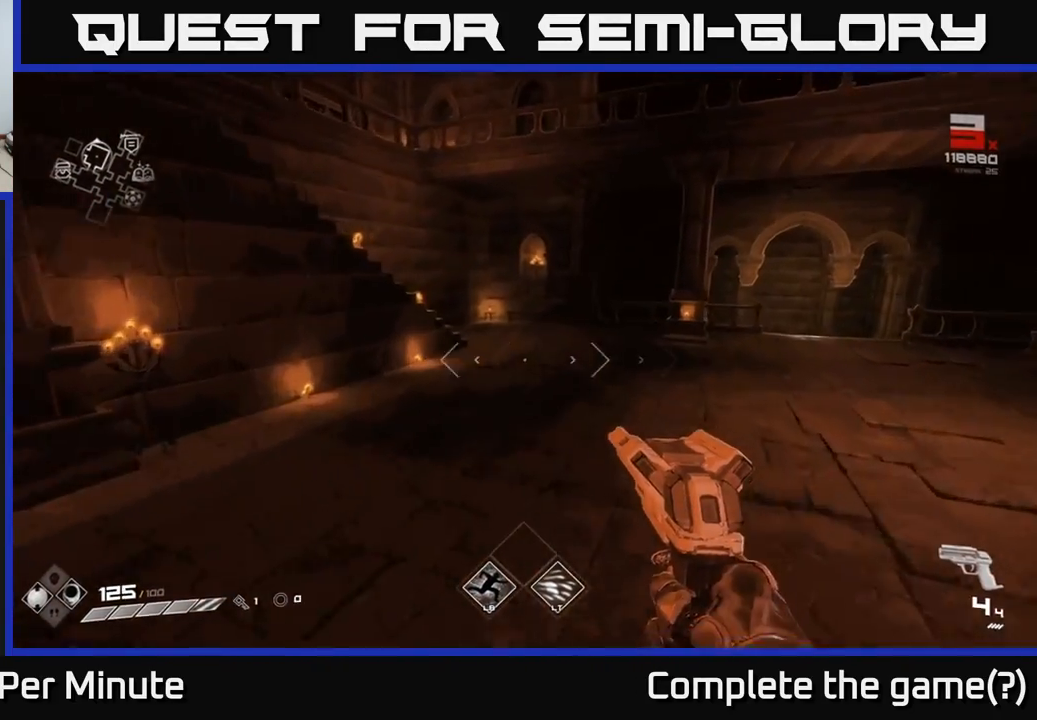
{"buttons": ["A", "L1"], "left_stick": "up", "right_stick": "center", "events": [[67, "A", "down"], [283, "A", "up"], [500, "A", "down"]]}
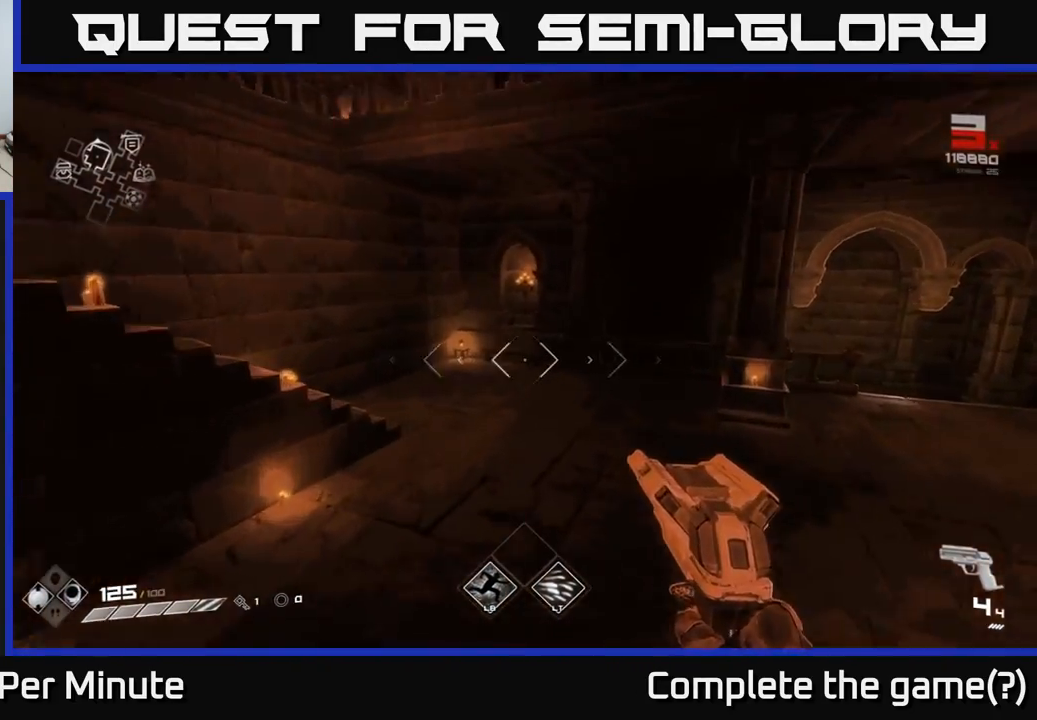
{"buttons": ["L1"], "left_stick": "up", "right_stick": "left", "events": [[100, "A", "up"], [133, "L1", "up"], [350, "L1", "down"], [383, "right_stick", "left"]]}
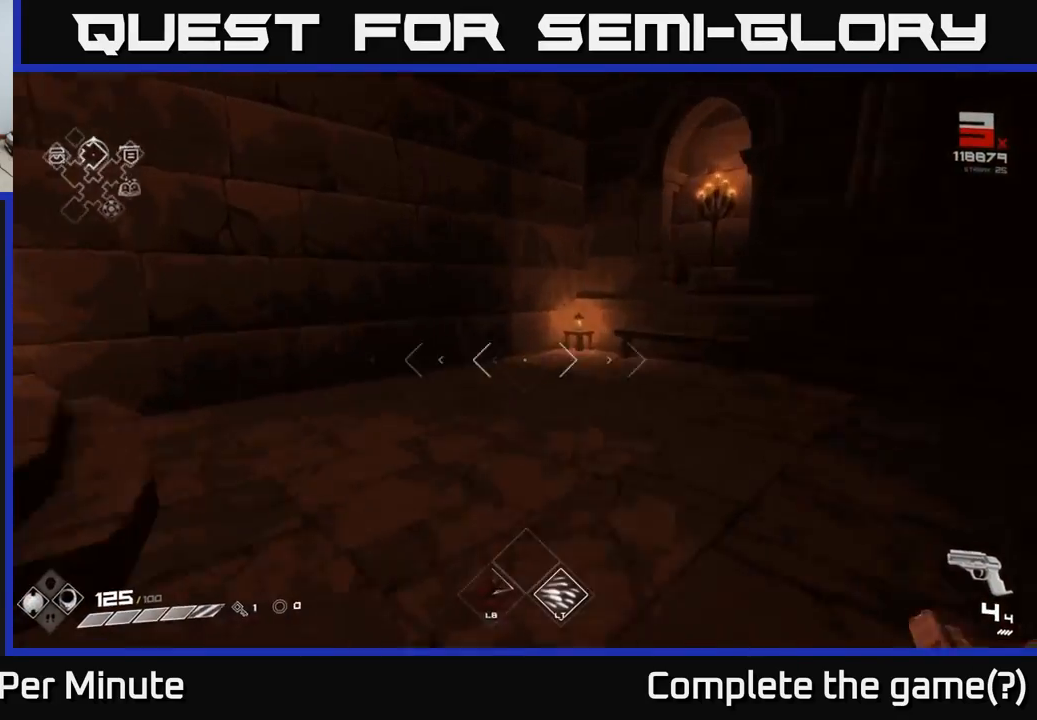
{"buttons": [], "left_stick": "up-left", "right_stick": "left", "events": [[67, "L1", "up"], [267, "left_stick", "up-left"]]}
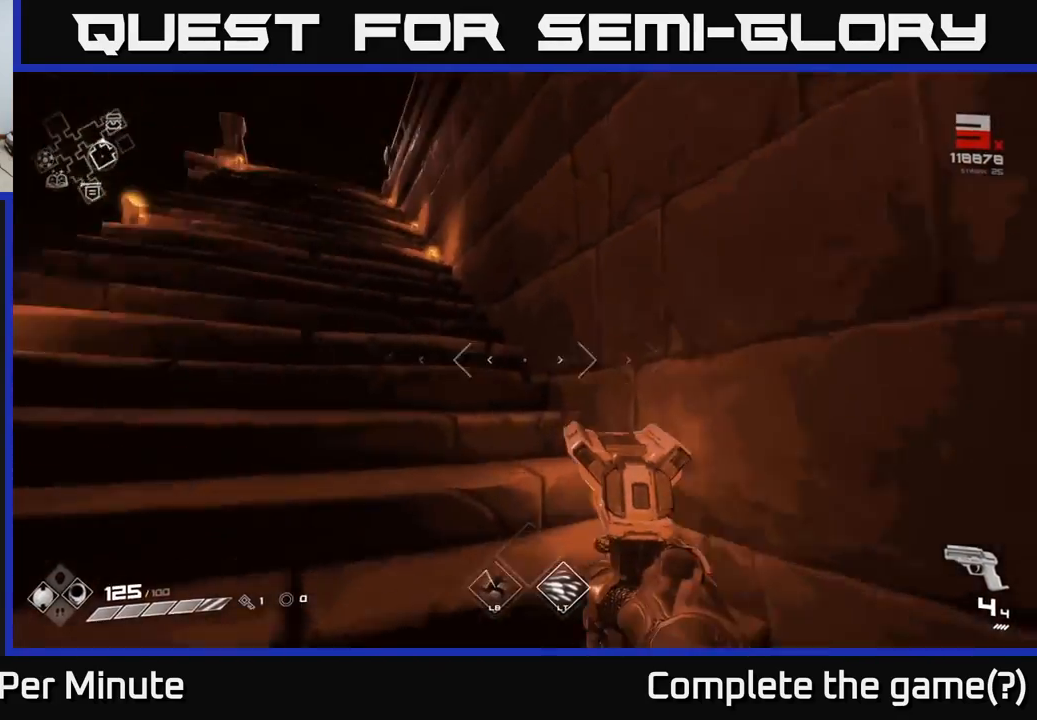
{"buttons": [], "left_stick": "up", "right_stick": "center", "events": [[50, "left_stick", "up"], [100, "right_stick", "center"]]}
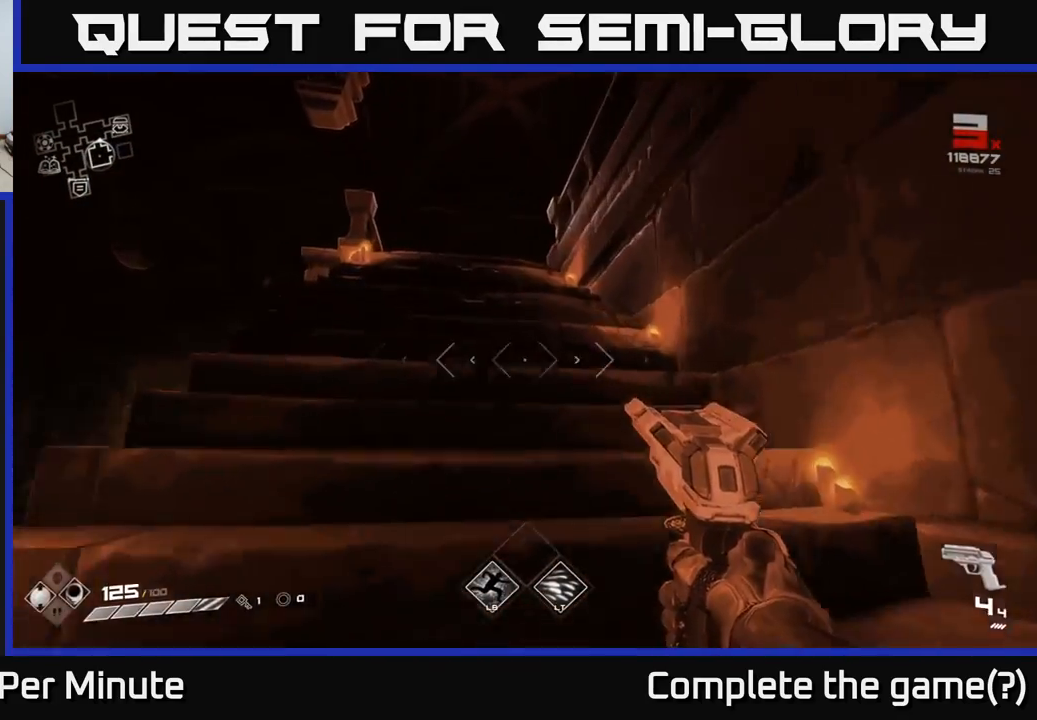
{"buttons": [], "left_stick": "up-left", "right_stick": "right", "events": [[333, "right_stick", "right"], [400, "left_stick", "up-left"]]}
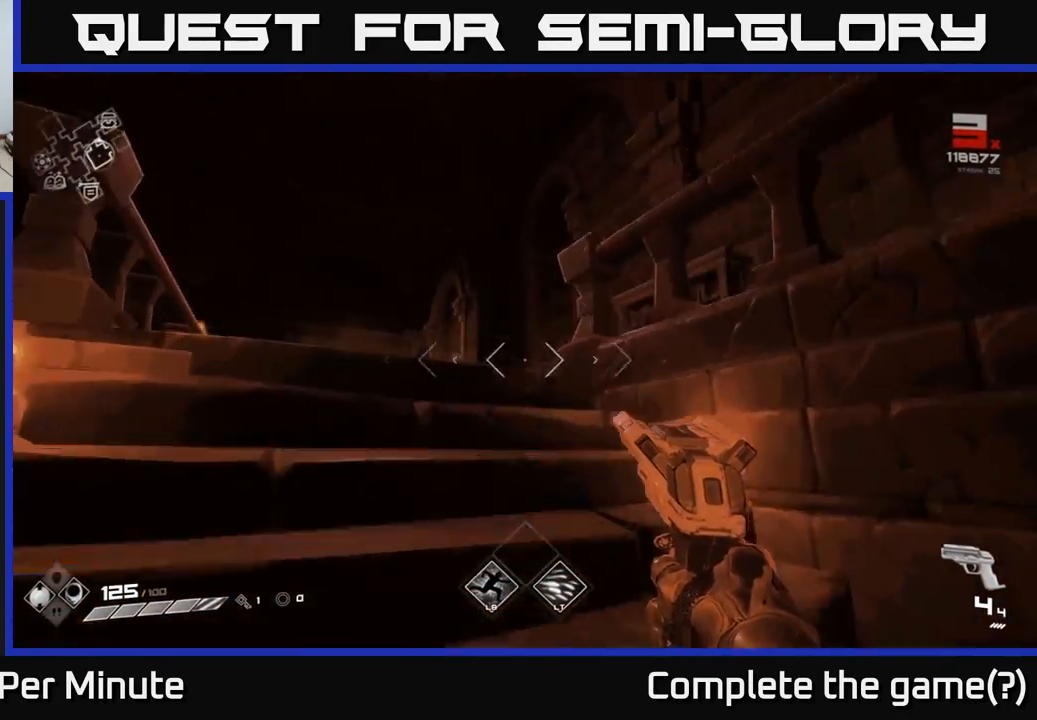
{"buttons": [], "left_stick": "up-left", "right_stick": "right", "events": []}
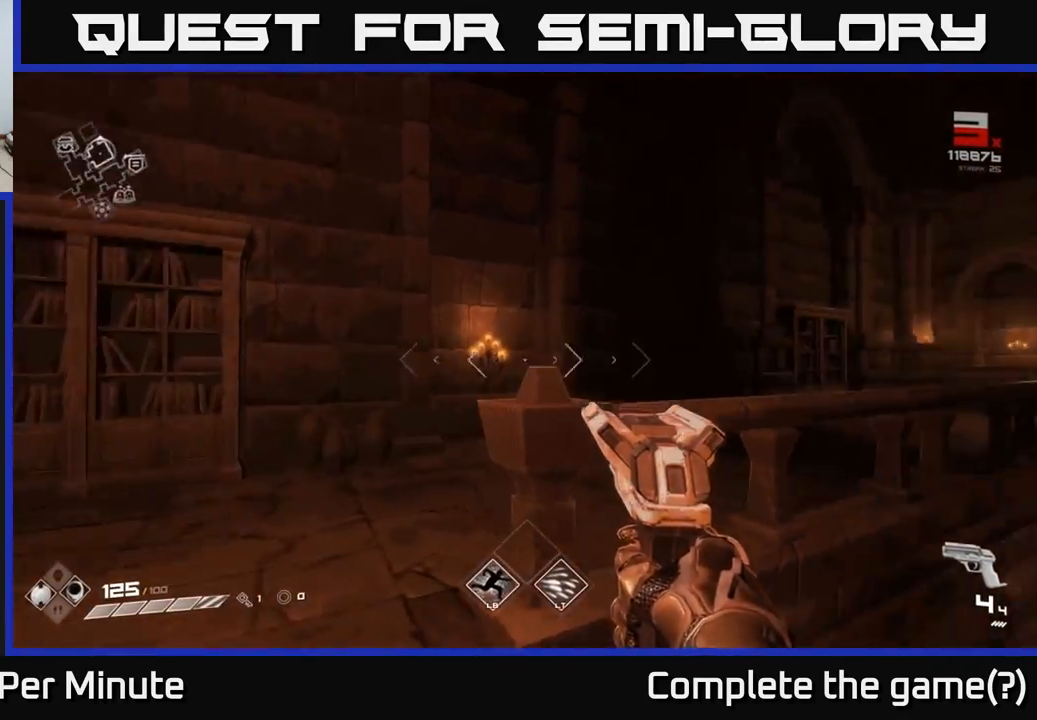
{"buttons": ["L1"], "left_stick": "up", "right_stick": "center", "events": [[150, "left_stick", "up"], [200, "right_stick", "center"], [217, "A", "down"], [300, "L1", "down"], [367, "A", "up"]]}
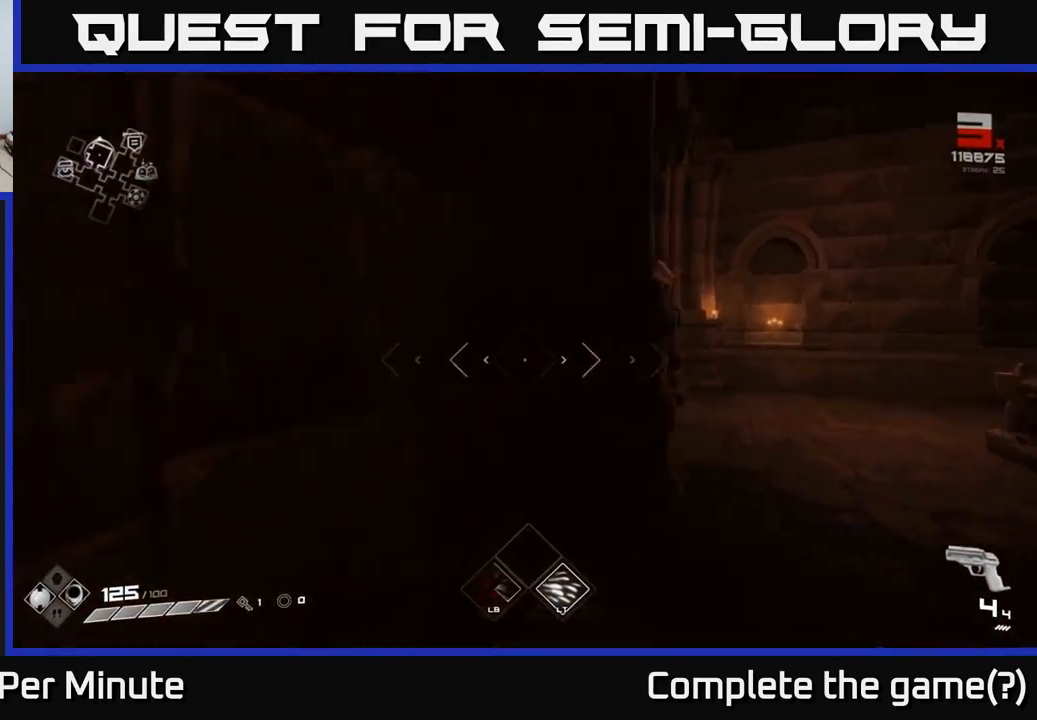
{"buttons": [], "left_stick": "right", "right_stick": "left", "events": [[83, "left_stick", "up-right"], [150, "L1", "up"], [433, "left_stick", "right"], [433, "right_stick", "left"]]}
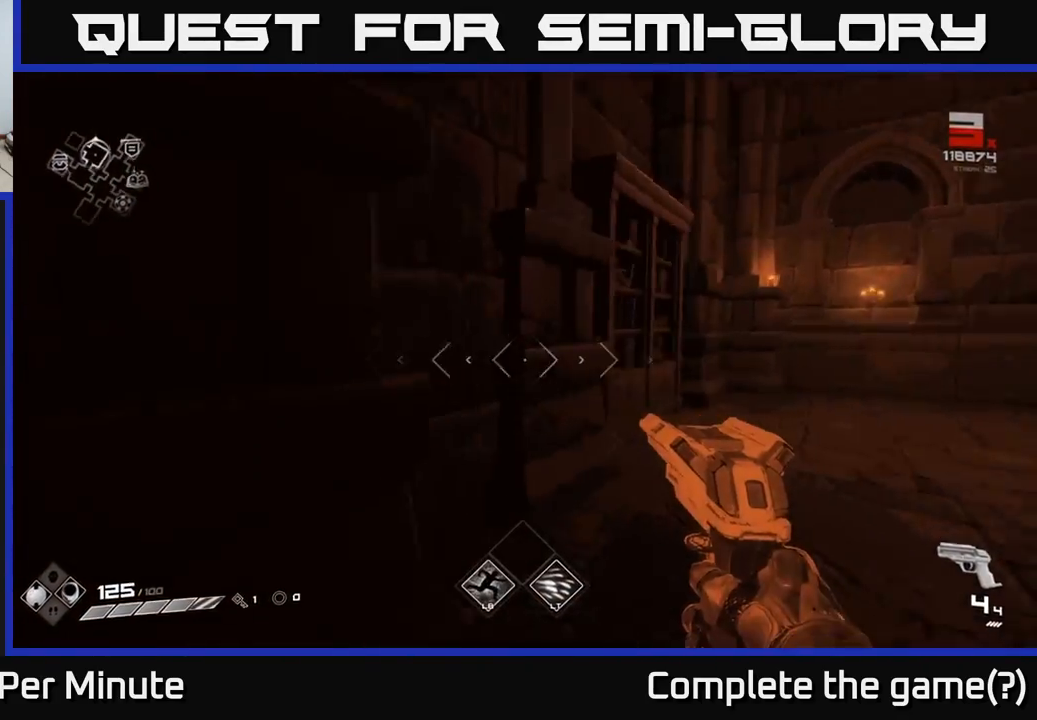
{"buttons": [], "left_stick": "up-left", "right_stick": "left", "events": [[17, "left_stick", "down-right"], [183, "left_stick", "down-left"], [300, "left_stick", "left"], [417, "left_stick", "up-left"]]}
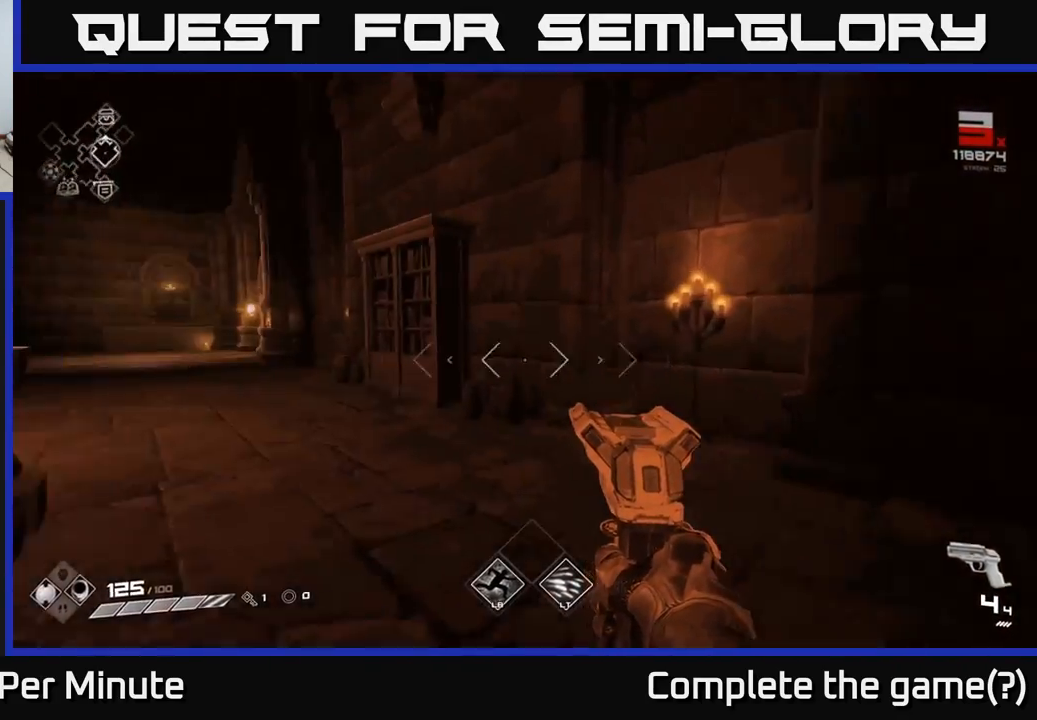
{"buttons": [], "left_stick": "up", "right_stick": "center", "events": [[117, "right_stick", "center"], [150, "left_stick", "up"]]}
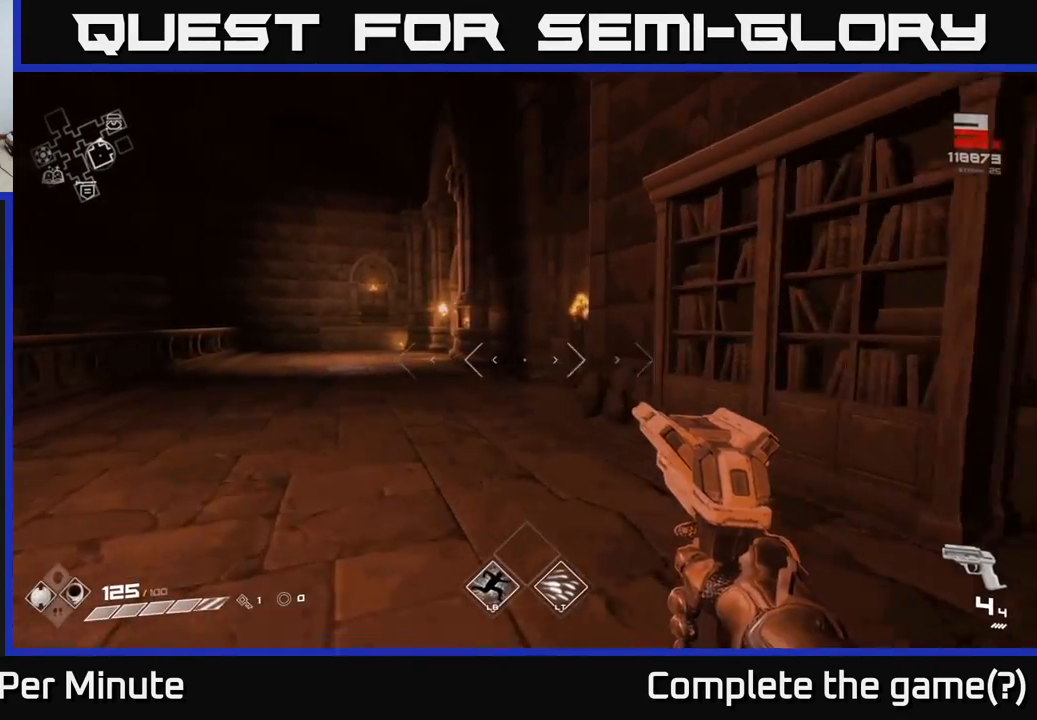
{"buttons": ["A", "L1"], "left_stick": "up", "right_stick": "center", "events": [[467, "A", "down"], [483, "L1", "down"]]}
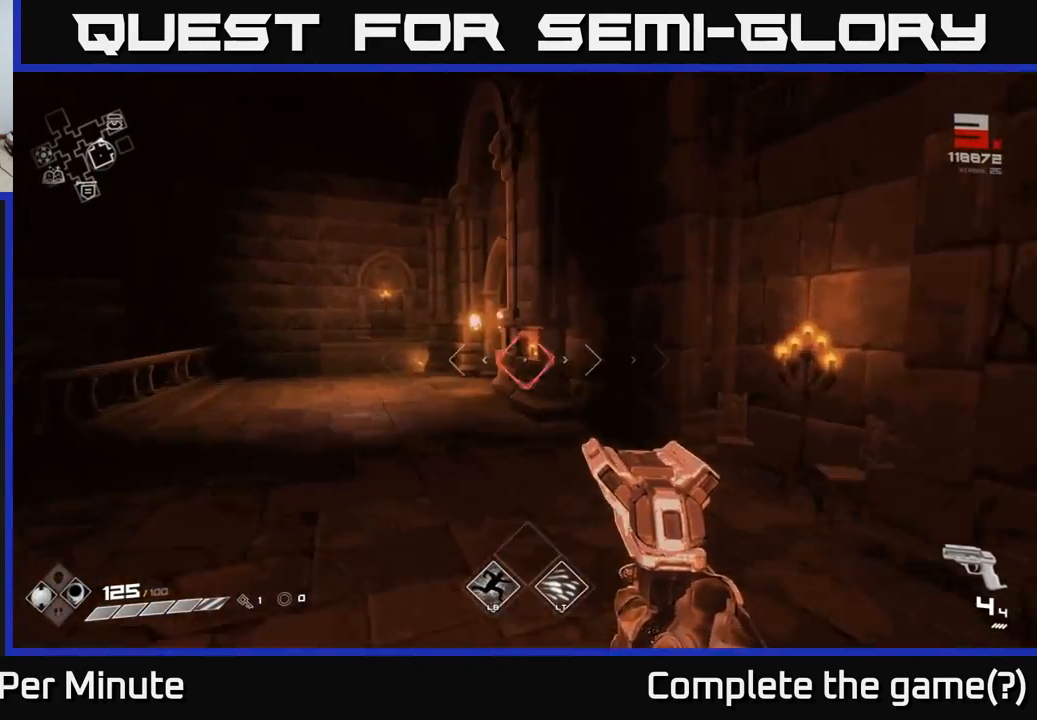
{"buttons": ["L1"], "left_stick": "up", "right_stick": "center", "events": [[50, "A", "up"], [150, "L1", "up"], [417, "L1", "down"]]}
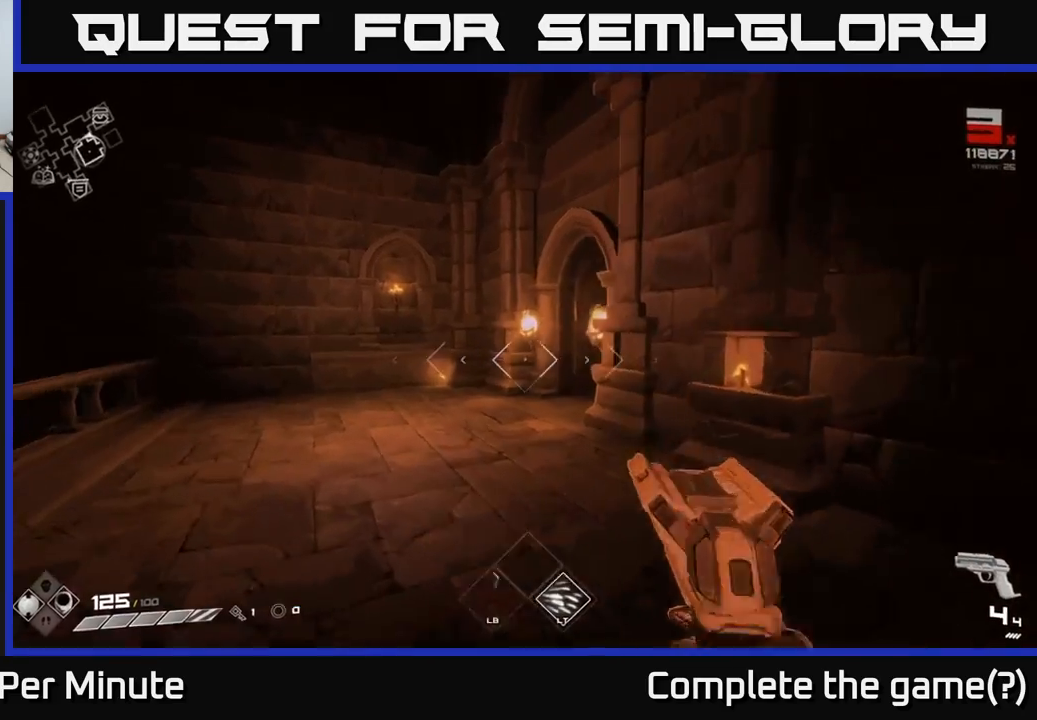
{"buttons": [], "left_stick": "up", "right_stick": "right", "events": [[50, "L1", "up"], [67, "right_stick", "right"], [317, "right_stick", "center"], [383, "right_stick", "right"]]}
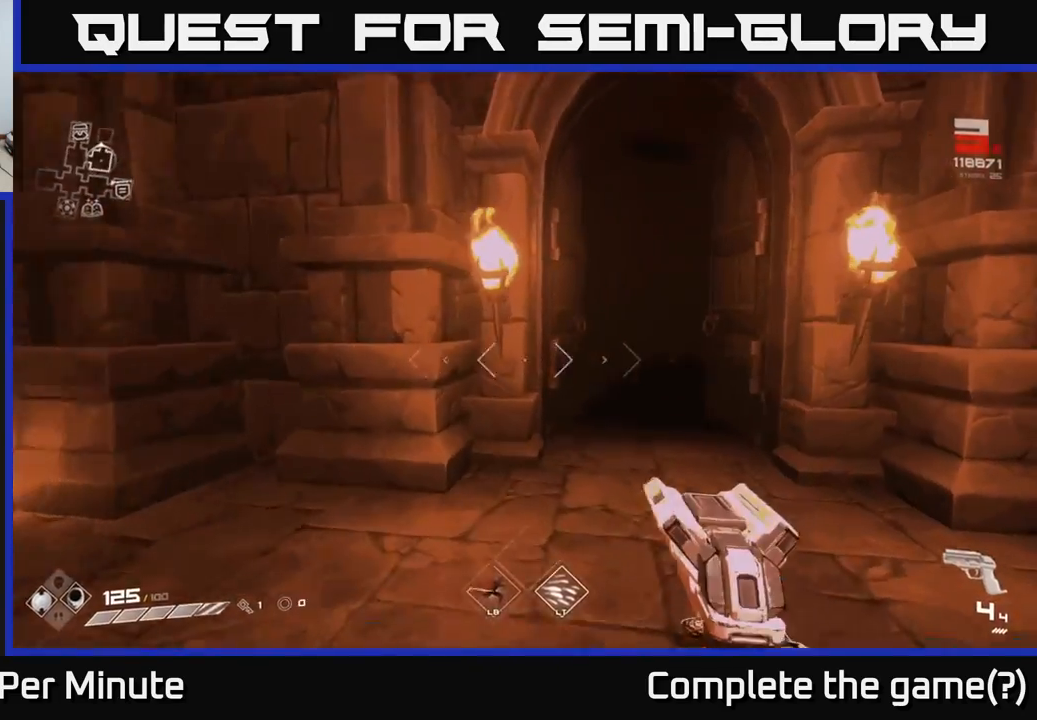
{"buttons": [], "left_stick": "up", "right_stick": "center", "events": [[17, "left_stick", "up-right"], [83, "right_stick", "center"], [300, "left_stick", "up"]]}
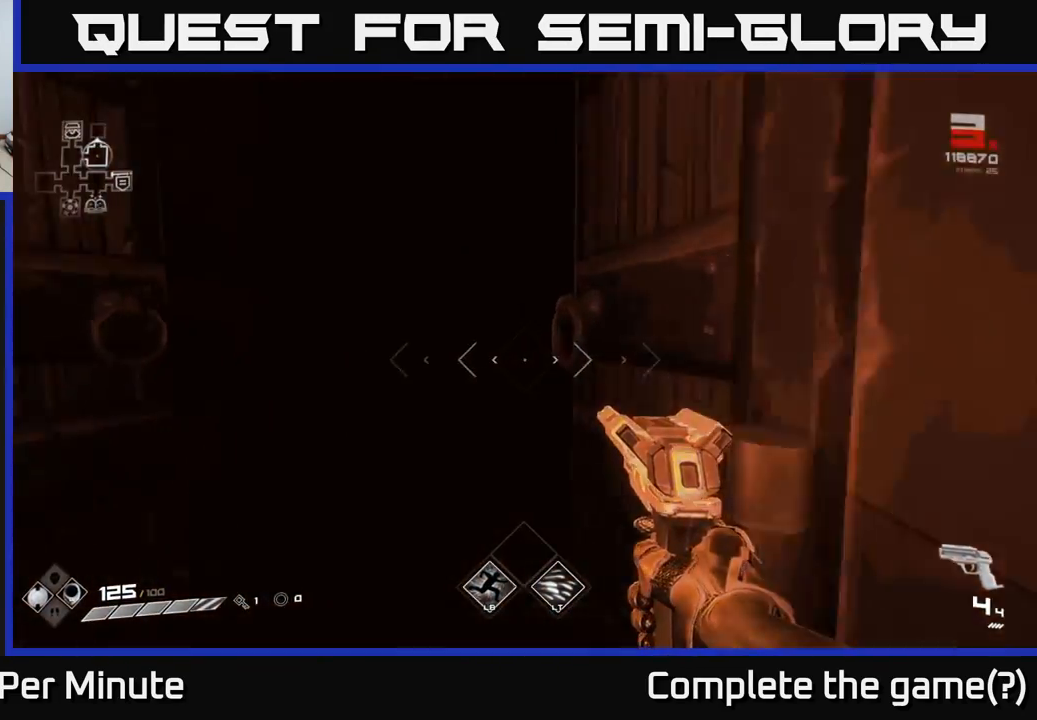
{"buttons": [], "left_stick": "up", "right_stick": "center", "events": []}